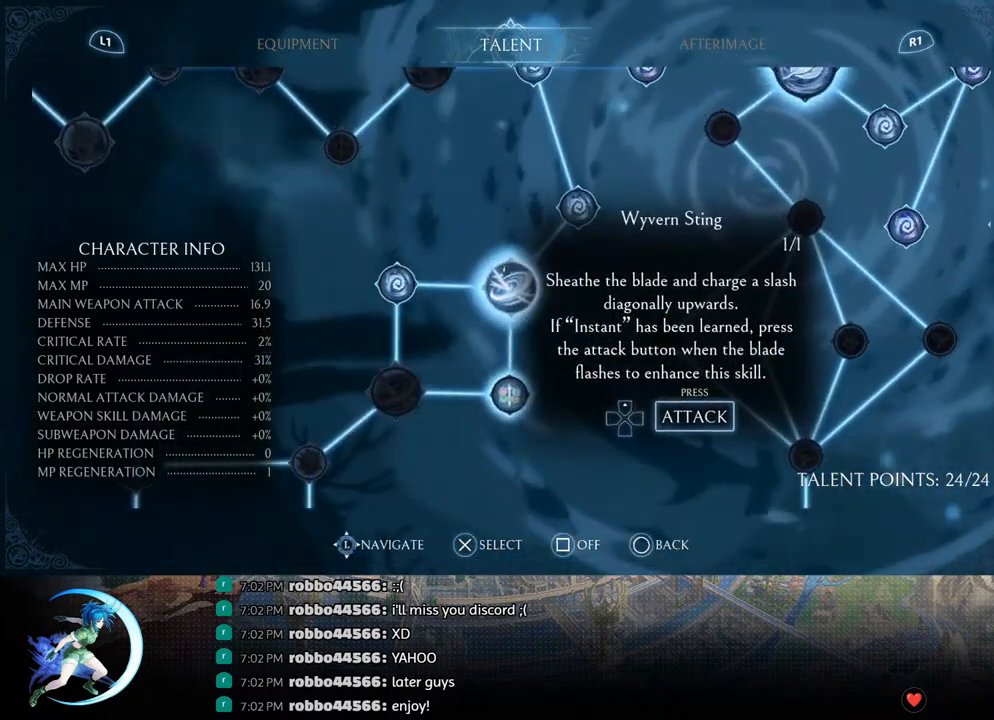
Gameplay with a controller (PlayStation layout); each line is a JSON object with the inputs held at the frame after it. "events" lists button and stick changes between this image and that frame as [ms after this image, input, new state], when the widget could be followed in between.
{"buttons": ["DPAD_UP"], "left_stick": "center", "right_stick": "center", "events": [[133, "DPAD_RIGHT", "down"], [200, "DPAD_RIGHT", "up"], [283, "DPAD_UP", "down"]]}
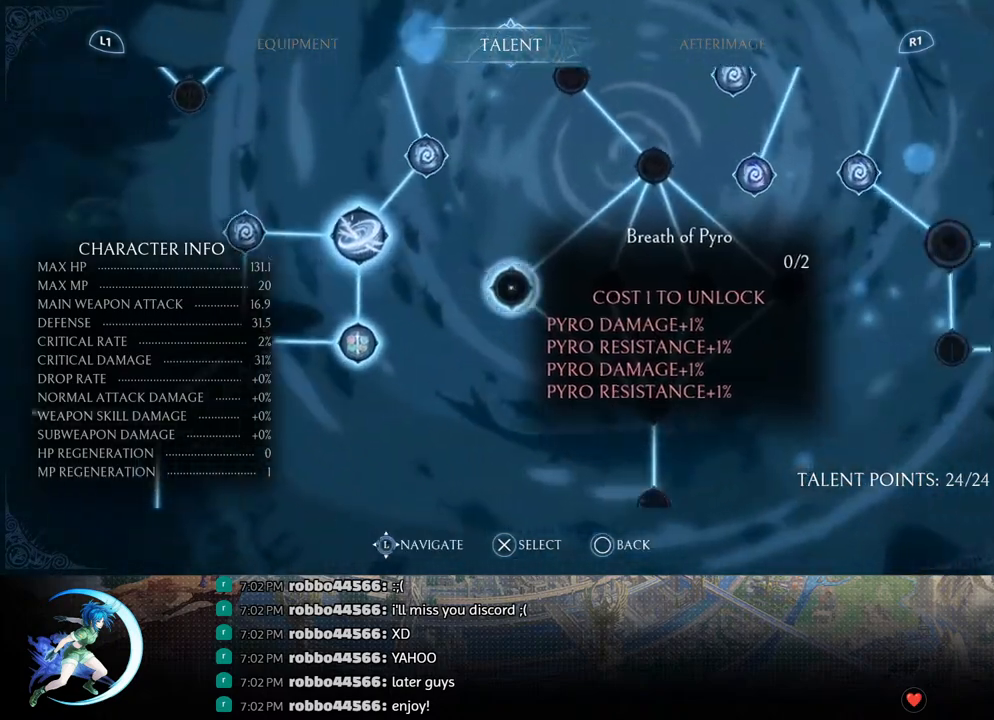
{"buttons": ["DPAD_UP"], "left_stick": "center", "right_stick": "center", "events": [[367, "DPAD_UP", "up"], [500, "DPAD_UP", "down"]]}
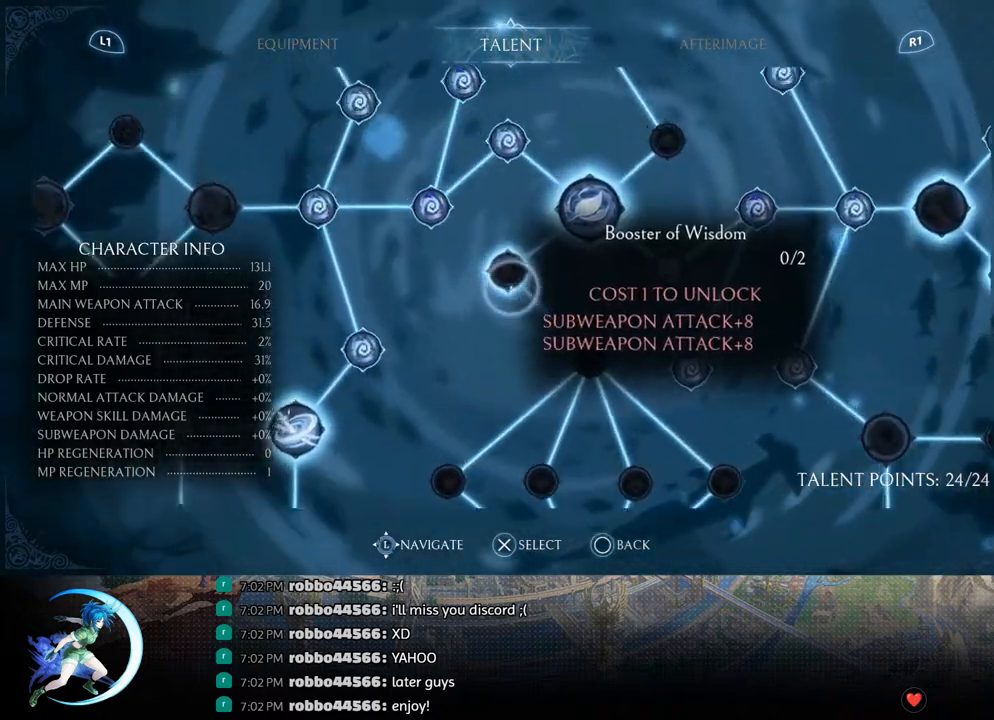
{"buttons": [], "left_stick": "center", "right_stick": "center", "events": [[100, "DPAD_UP", "up"], [333, "DPAD_UP", "down"], [483, "DPAD_UP", "up"]]}
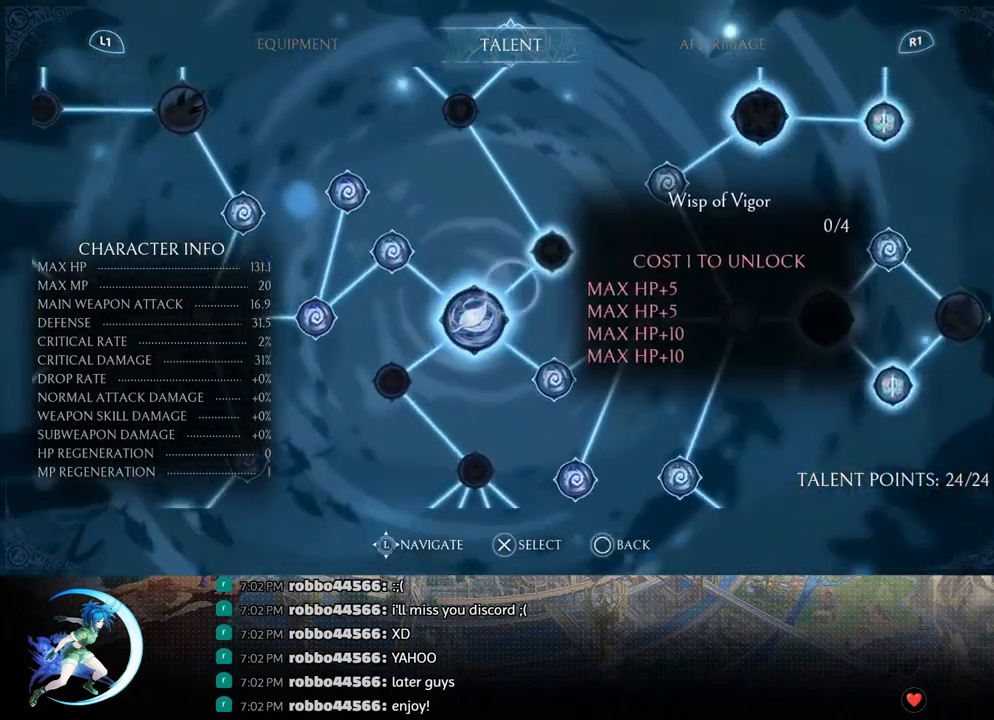
{"buttons": ["CIRCLE"], "left_stick": "center", "right_stick": "center", "events": [[483, "CIRCLE", "down"]]}
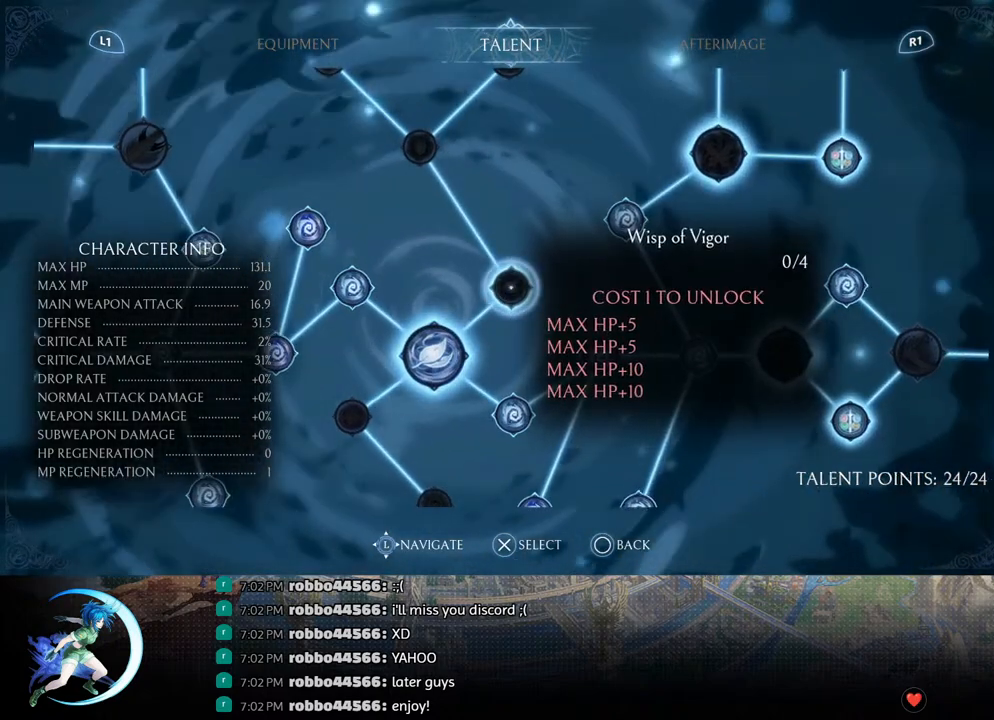
{"buttons": [], "left_stick": "center", "right_stick": "center", "events": [[83, "CIRCLE", "up"]]}
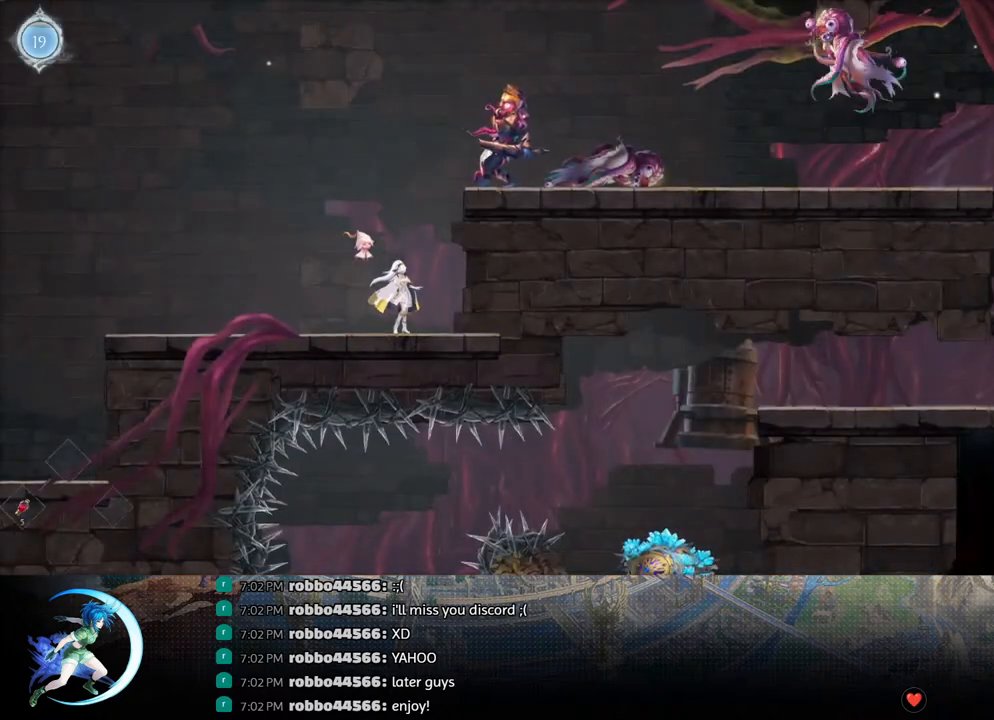
{"buttons": [], "left_stick": "center", "right_stick": "center", "events": [[150, "CROSS", "down"], [300, "CROSS", "up"], [317, "DPAD_RIGHT", "down"], [367, "DPAD_RIGHT", "up"], [400, "TRIANGLE", "down"], [467, "TRIANGLE", "up"]]}
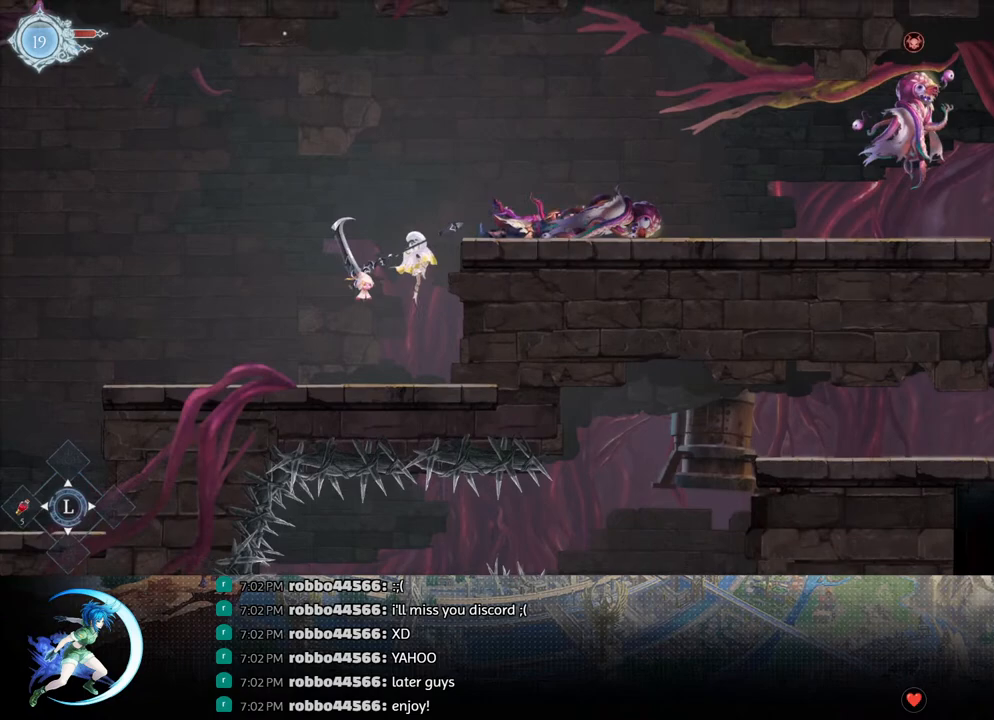
{"buttons": ["DPAD_DOWN"], "left_stick": "center", "right_stick": "center", "events": [[50, "DPAD_DOWN", "down"], [67, "CROSS", "down"], [183, "CROSS", "up"], [183, "DPAD_DOWN", "up"], [300, "CROSS", "down"], [433, "DPAD_DOWN", "down"], [467, "CROSS", "up"]]}
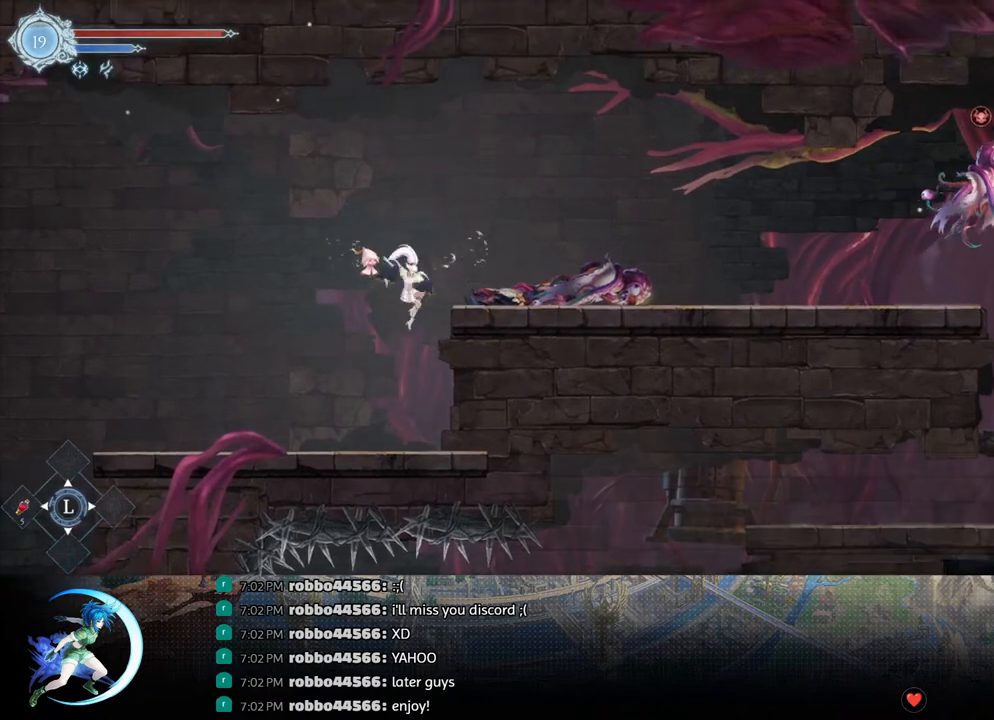
{"buttons": ["CROSS"], "left_stick": "center", "right_stick": "center", "events": [[67, "CROSS", "down"], [150, "DPAD_DOWN", "up"], [183, "CROSS", "up"], [283, "CROSS", "down"], [317, "DPAD_LEFT", "down"], [500, "DPAD_LEFT", "up"]]}
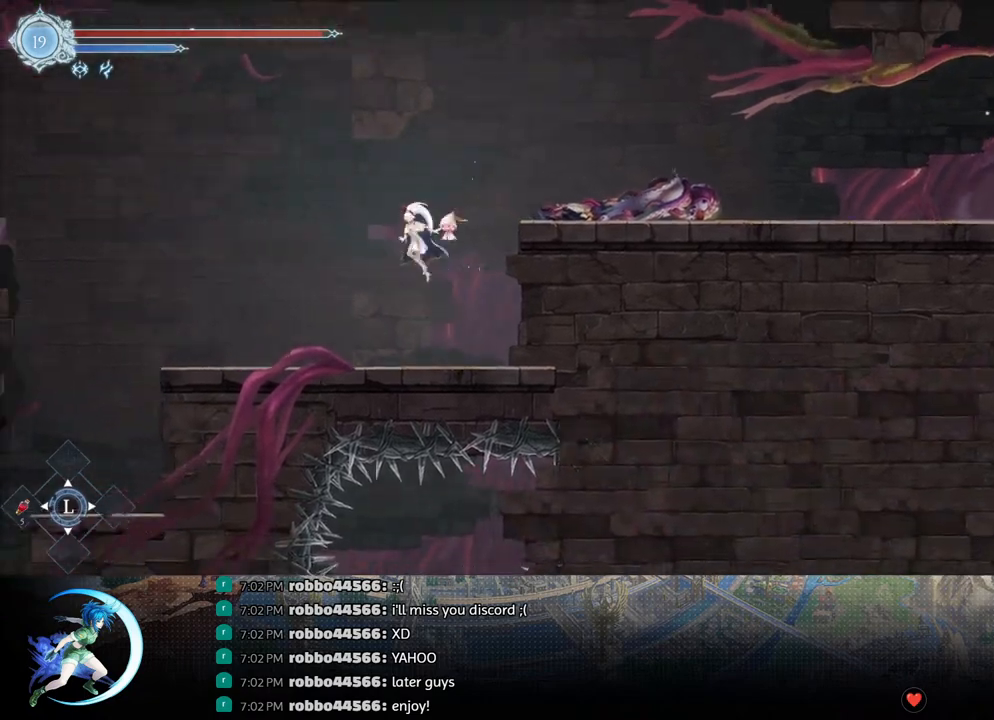
{"buttons": ["R1", "DPAD_DOWN", "DPAD_RIGHT"], "left_stick": "center", "right_stick": "center", "events": [[50, "CROSS", "up"], [100, "CROSS", "down"], [183, "DPAD_RIGHT", "down"], [383, "CROSS", "up"], [433, "R1", "down"], [467, "DPAD_DOWN", "down"]]}
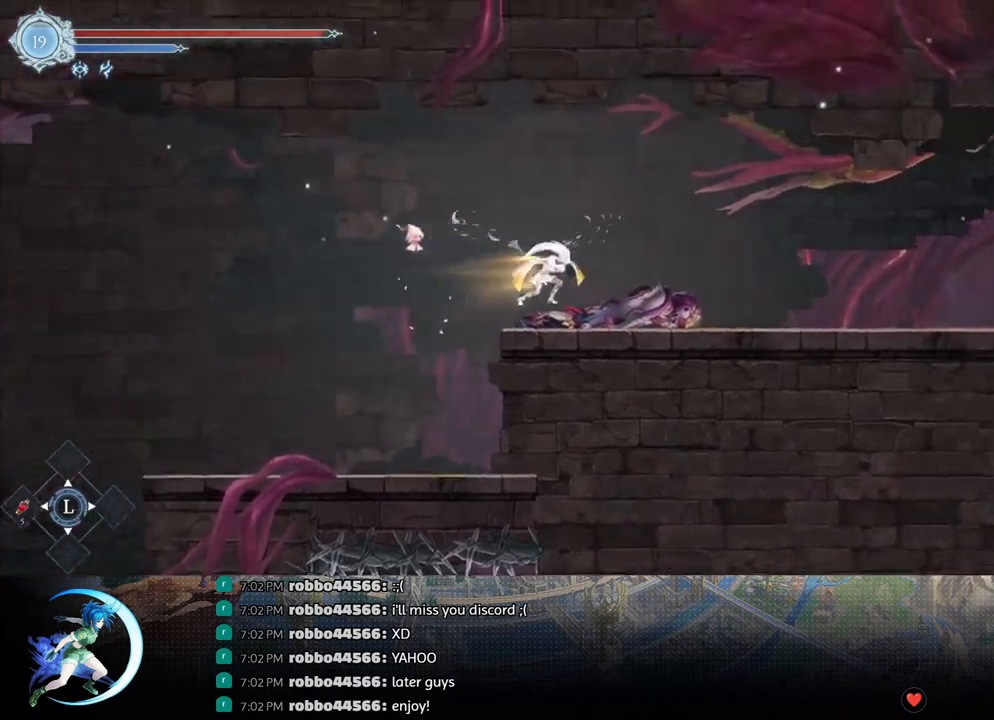
{"buttons": [], "left_stick": "center", "right_stick": "center", "events": [[33, "CROSS", "down"], [33, "R1", "up"], [67, "DPAD_RIGHT", "up"], [83, "DPAD_RIGHT", "down"], [100, "DPAD_DOWN", "up"], [133, "CROSS", "up"], [200, "R1", "down"], [250, "DPAD_DOWN", "down"], [300, "R1", "up"], [333, "R1", "down"], [383, "DPAD_RIGHT", "up"], [433, "DPAD_DOWN", "up"], [450, "R1", "up"]]}
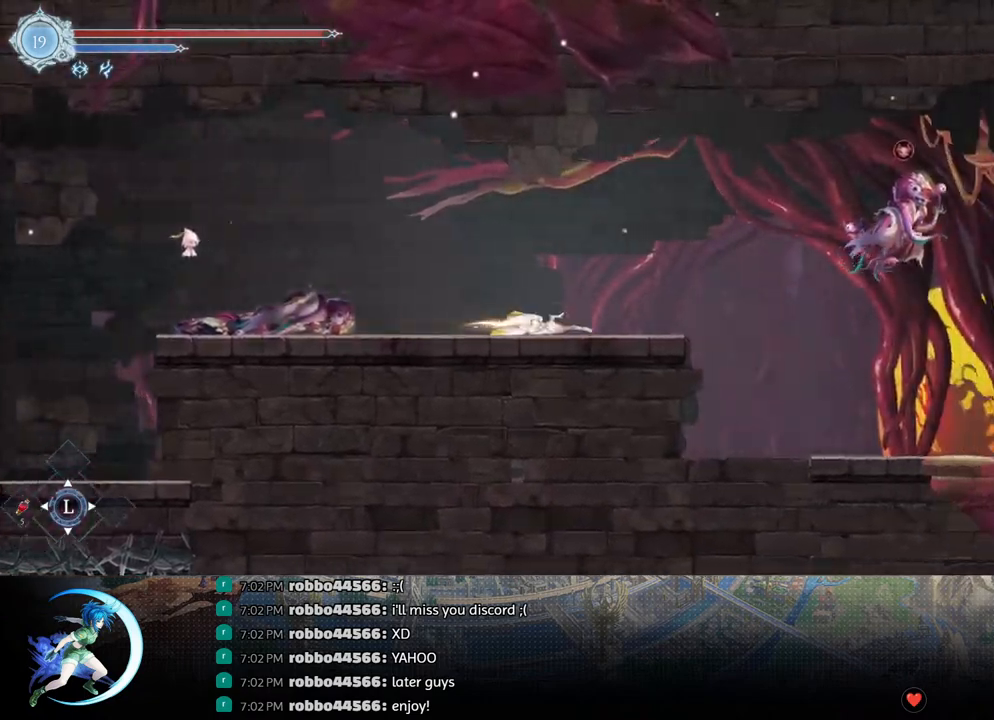
{"buttons": ["DPAD_RIGHT"], "left_stick": "center", "right_stick": "center", "events": [[67, "DPAD_RIGHT", "down"], [333, "TRIANGLE", "down"], [417, "TRIANGLE", "up"]]}
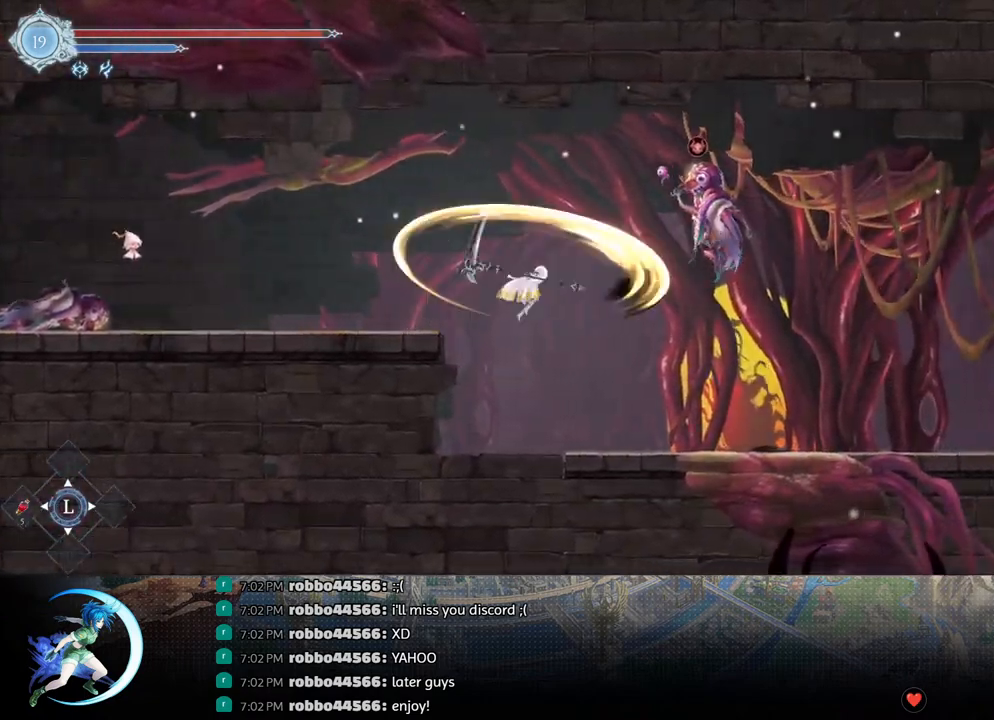
{"buttons": [], "left_stick": "center", "right_stick": "center", "events": [[50, "DPAD_DOWN", "down"], [117, "CROSS", "down"], [233, "DPAD_DOWN", "up"], [250, "CROSS", "up"], [333, "DPAD_RIGHT", "up"], [367, "CROSS", "down"], [500, "CROSS", "up"]]}
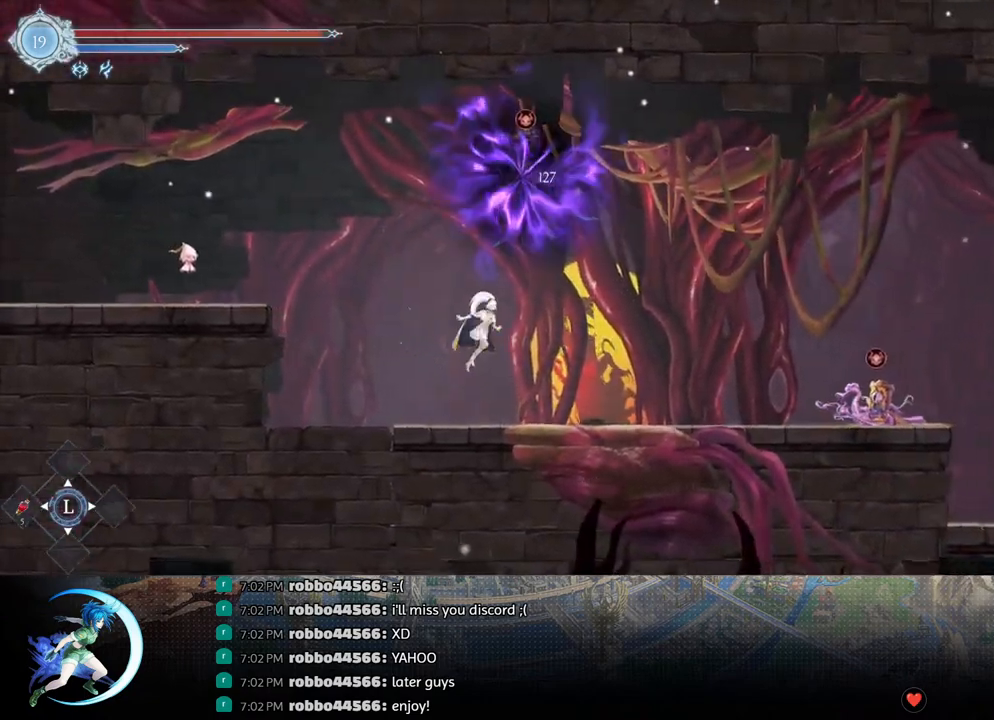
{"buttons": ["DPAD_RIGHT"], "left_stick": "center", "right_stick": "center", "events": [[50, "TRIANGLE", "down"], [83, "DPAD_DOWN", "down"], [133, "TRIANGLE", "up"], [200, "CROSS", "down"], [233, "DPAD_DOWN", "up"], [267, "DPAD_RIGHT", "down"], [317, "CROSS", "up"]]}
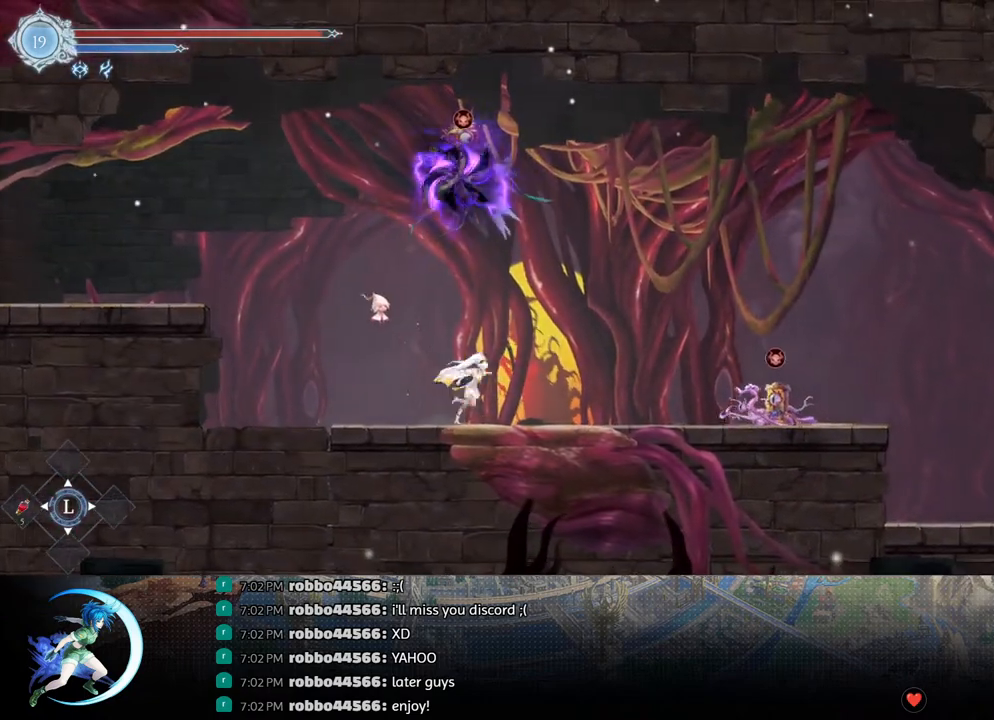
{"buttons": ["CROSS", "DPAD_RIGHT"], "left_stick": "center", "right_stick": "center", "events": [[117, "CROSS", "down"], [250, "CROSS", "up"], [317, "TRIANGLE", "down"], [400, "TRIANGLE", "up"], [483, "CROSS", "down"]]}
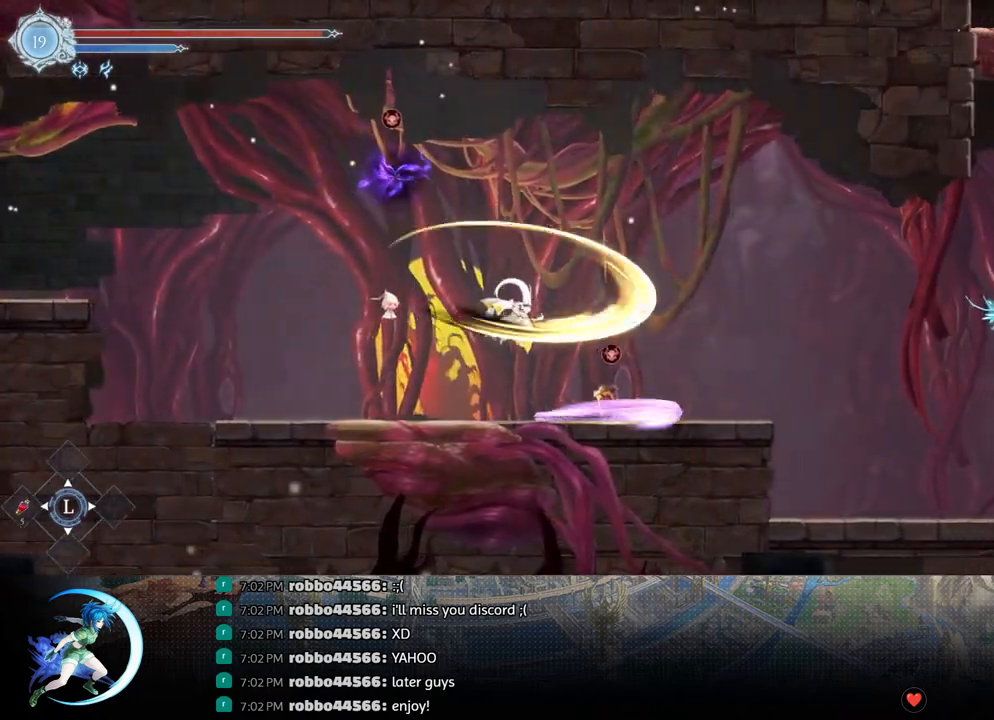
{"buttons": ["CROSS", "DPAD_DOWN", "DPAD_RIGHT"], "left_stick": "center", "right_stick": "center", "events": [[133, "CROSS", "up"], [233, "R1", "down"], [367, "DPAD_DOWN", "down"], [417, "R1", "up"], [450, "CROSS", "down"]]}
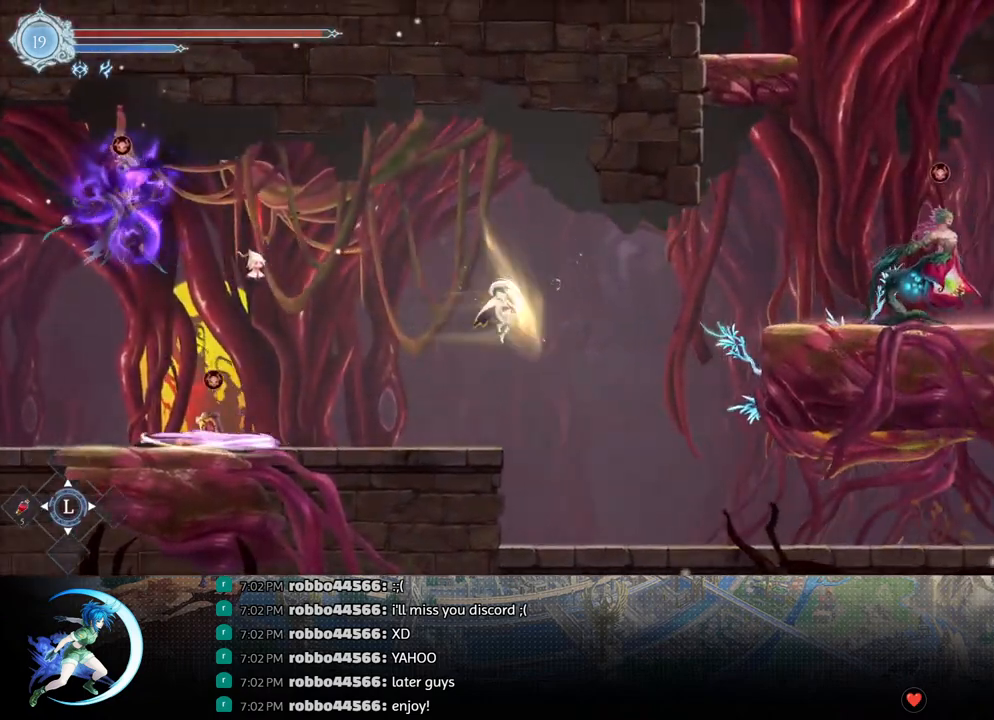
{"buttons": [], "left_stick": "center", "right_stick": "center", "events": [[67, "DPAD_DOWN", "up"], [83, "CROSS", "up"], [267, "R1", "down"], [300, "DPAD_DOWN", "down"], [317, "R1", "up"], [383, "R1", "down"], [417, "DPAD_RIGHT", "up"], [467, "DPAD_DOWN", "up"], [467, "R1", "up"]]}
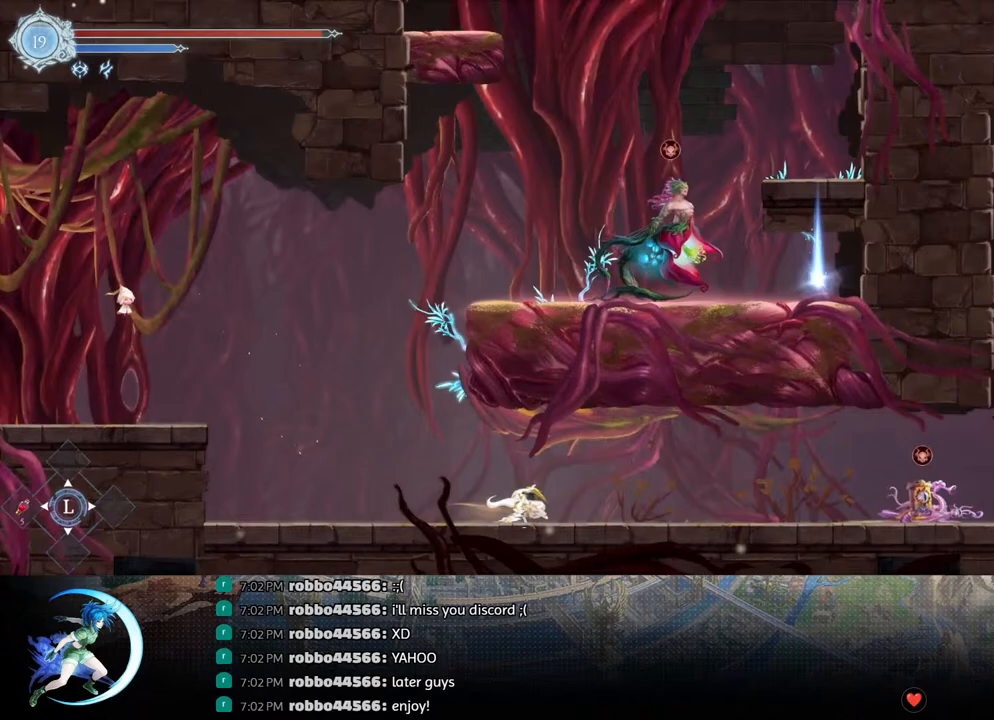
{"buttons": ["R1", "DPAD_RIGHT"], "left_stick": "center", "right_stick": "center", "events": [[133, "DPAD_RIGHT", "down"], [217, "CROSS", "down"], [383, "CROSS", "up"], [450, "R1", "down"]]}
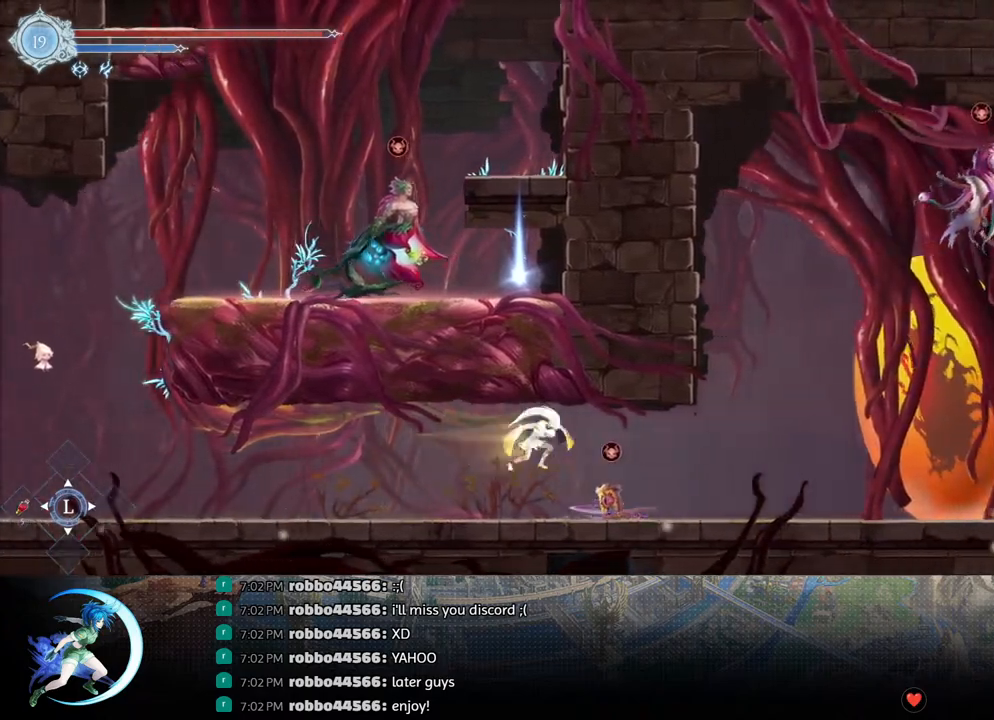
{"buttons": ["CROSS", "DPAD_RIGHT"], "left_stick": "center", "right_stick": "center", "events": [[117, "DPAD_DOWN", "down"], [133, "R1", "up"], [183, "CROSS", "down"], [267, "DPAD_DOWN", "up"], [283, "CROSS", "up"], [450, "CROSS", "down"]]}
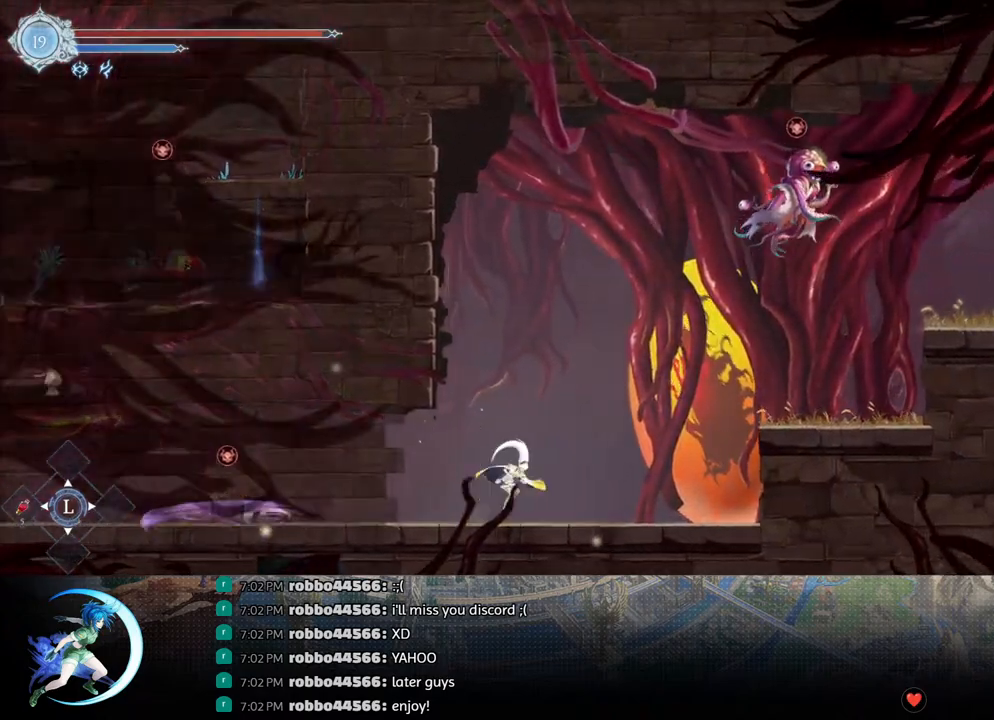
{"buttons": ["DPAD_RIGHT"], "left_stick": "center", "right_stick": "center", "events": [[200, "CROSS", "up"], [283, "CROSS", "down"], [467, "CROSS", "up"]]}
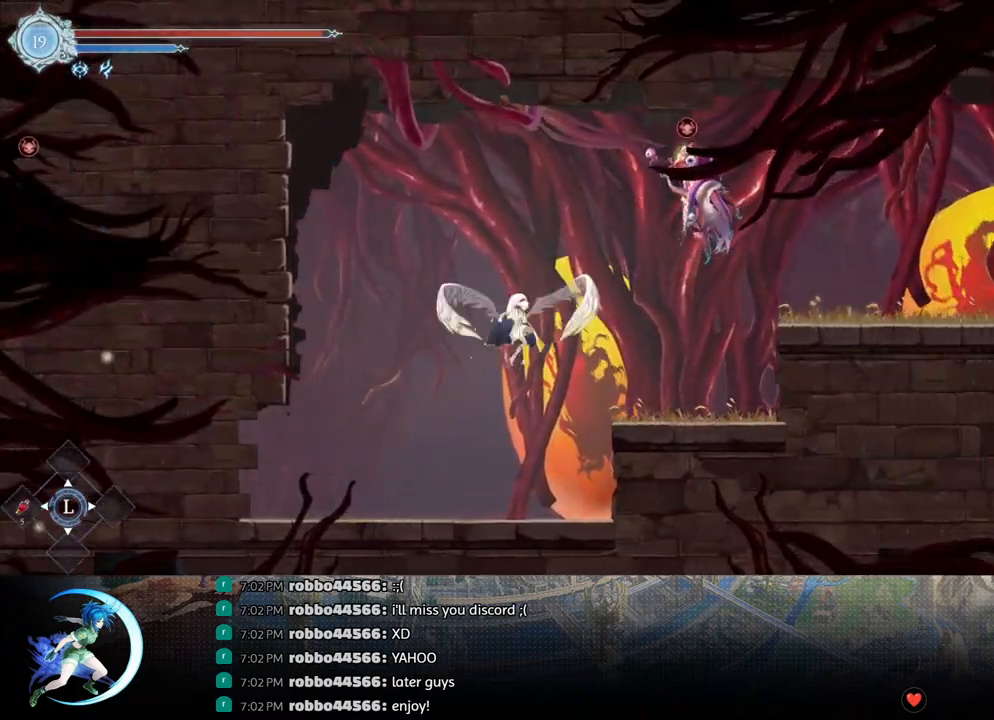
{"buttons": [], "left_stick": "center", "right_stick": "center", "events": [[100, "TRIANGLE", "down"], [200, "TRIANGLE", "up"], [283, "DPAD_DOWN", "down"], [333, "CROSS", "down"], [450, "DPAD_RIGHT", "up"], [483, "CROSS", "up"], [500, "DPAD_DOWN", "up"]]}
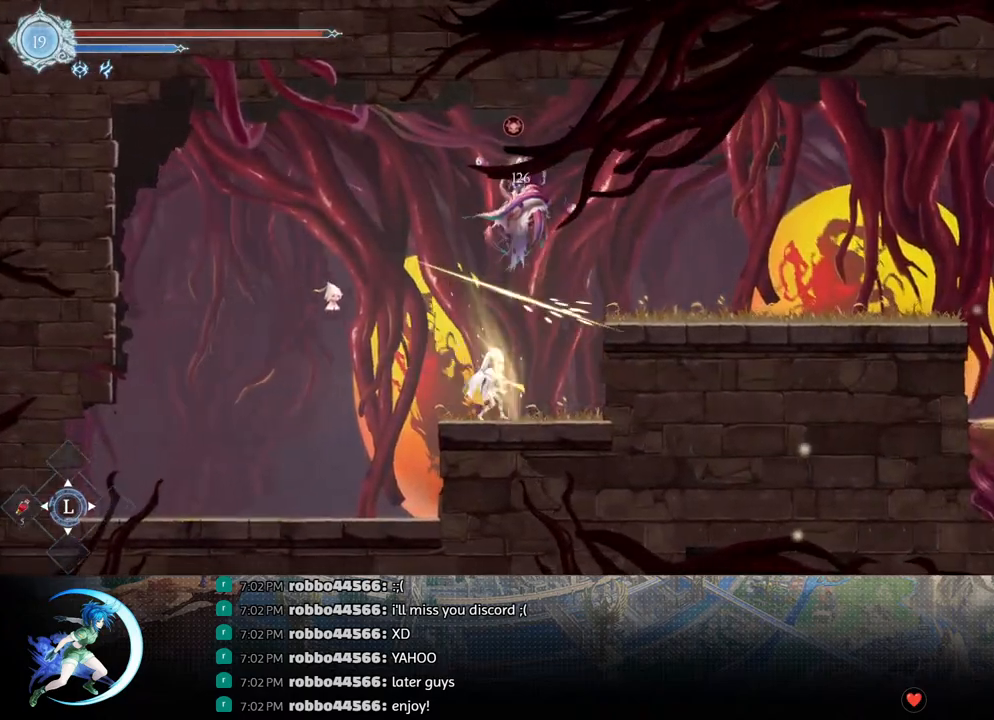
{"buttons": ["CROSS"], "left_stick": "center", "right_stick": "center", "events": [[83, "CROSS", "down"], [167, "CROSS", "up"], [233, "TRIANGLE", "down"], [333, "DPAD_DOWN", "down"], [333, "TRIANGLE", "up"], [417, "CROSS", "down"], [500, "DPAD_DOWN", "up"]]}
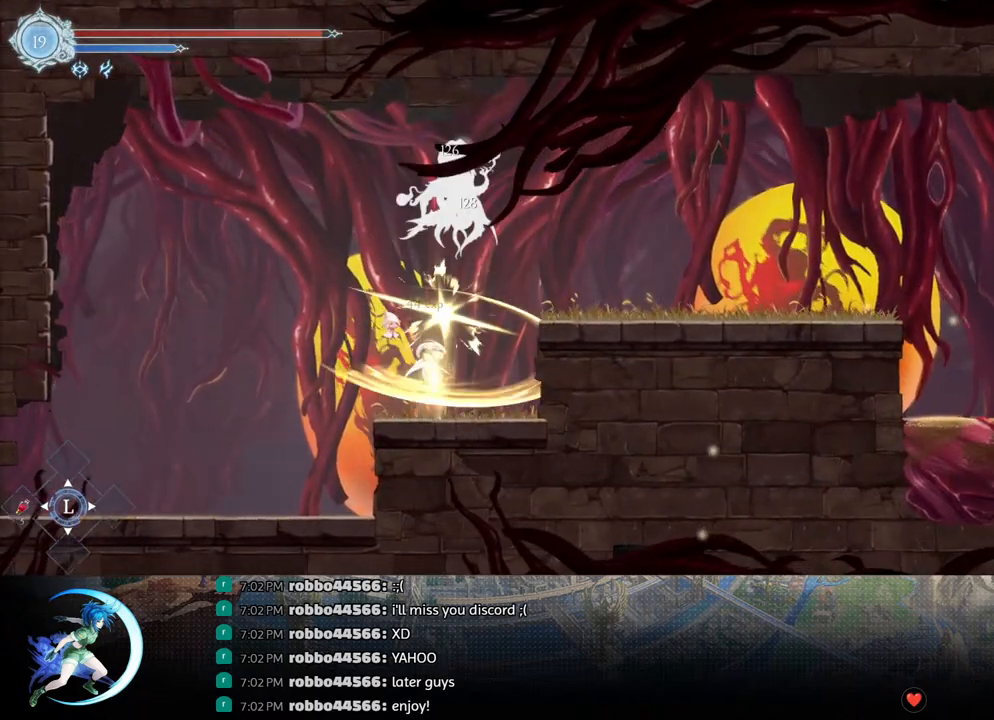
{"buttons": ["CROSS", "DPAD_DOWN"], "left_stick": "center", "right_stick": "center", "events": [[17, "CROSS", "up"], [117, "CROSS", "down"], [217, "CROSS", "up"], [267, "TRIANGLE", "down"], [367, "DPAD_DOWN", "down"], [367, "TRIANGLE", "up"], [450, "CROSS", "down"]]}
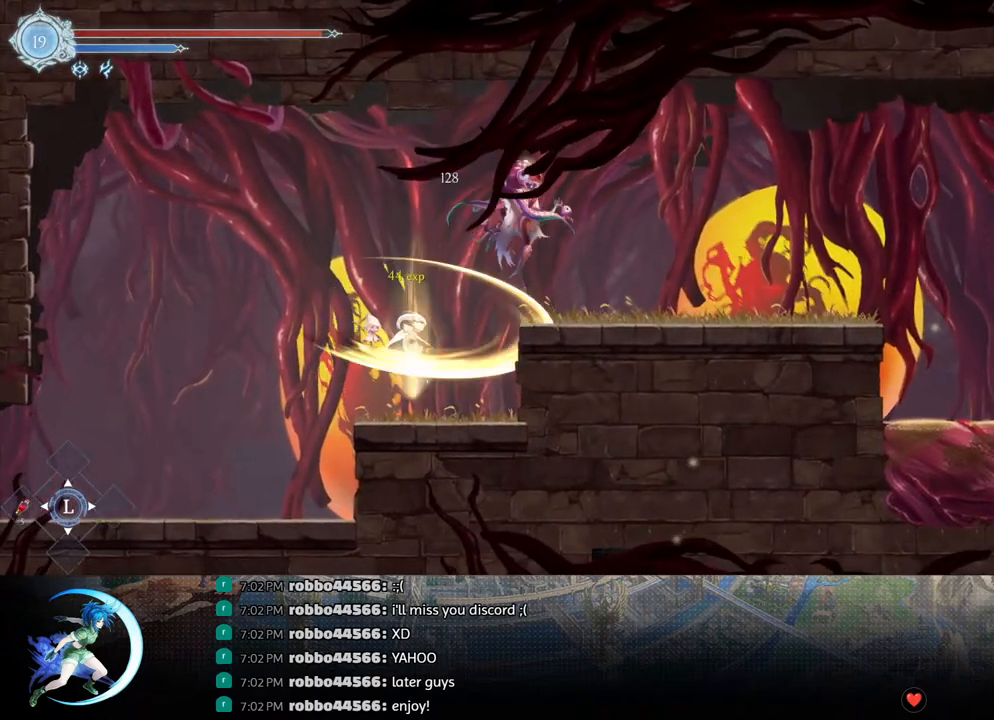
{"buttons": ["CROSS", "DPAD_RIGHT"], "left_stick": "center", "right_stick": "center", "events": [[17, "DPAD_DOWN", "up"], [67, "CROSS", "up"], [100, "DPAD_RIGHT", "down"], [167, "CROSS", "down"], [267, "DPAD_RIGHT", "up"], [433, "DPAD_RIGHT", "down"], [450, "CROSS", "up"], [467, "CROSS", "down"]]}
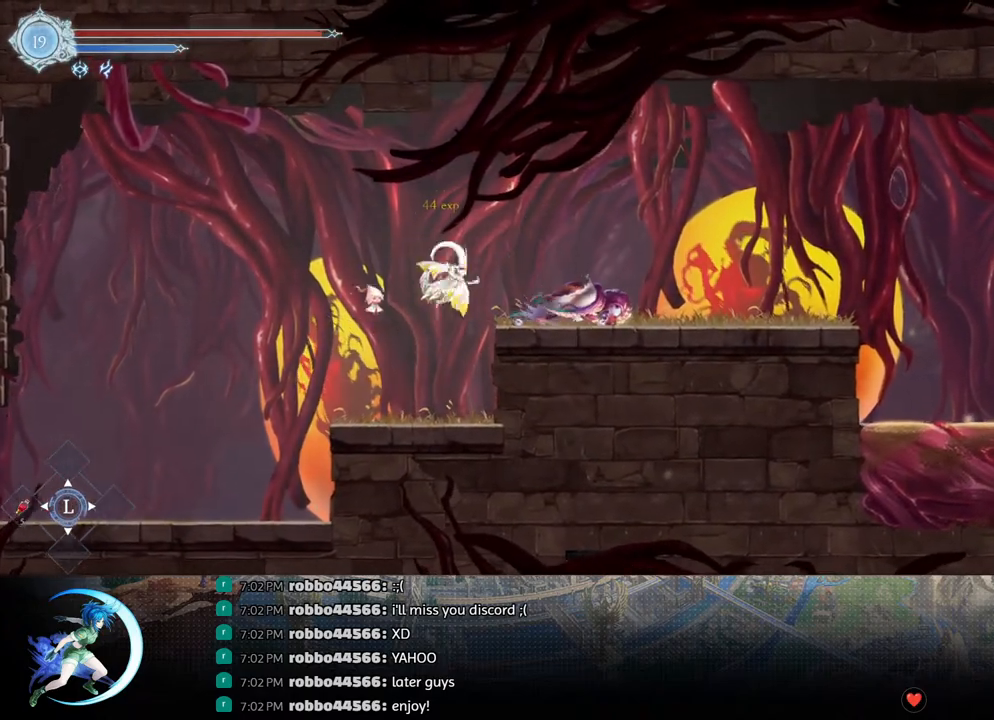
{"buttons": ["DPAD_RIGHT"], "left_stick": "center", "right_stick": "center", "events": [[133, "CROSS", "up"], [183, "R1", "down"], [267, "DPAD_DOWN", "down"], [317, "R1", "up"], [333, "CROSS", "down"], [417, "DPAD_DOWN", "up"], [433, "CROSS", "up"]]}
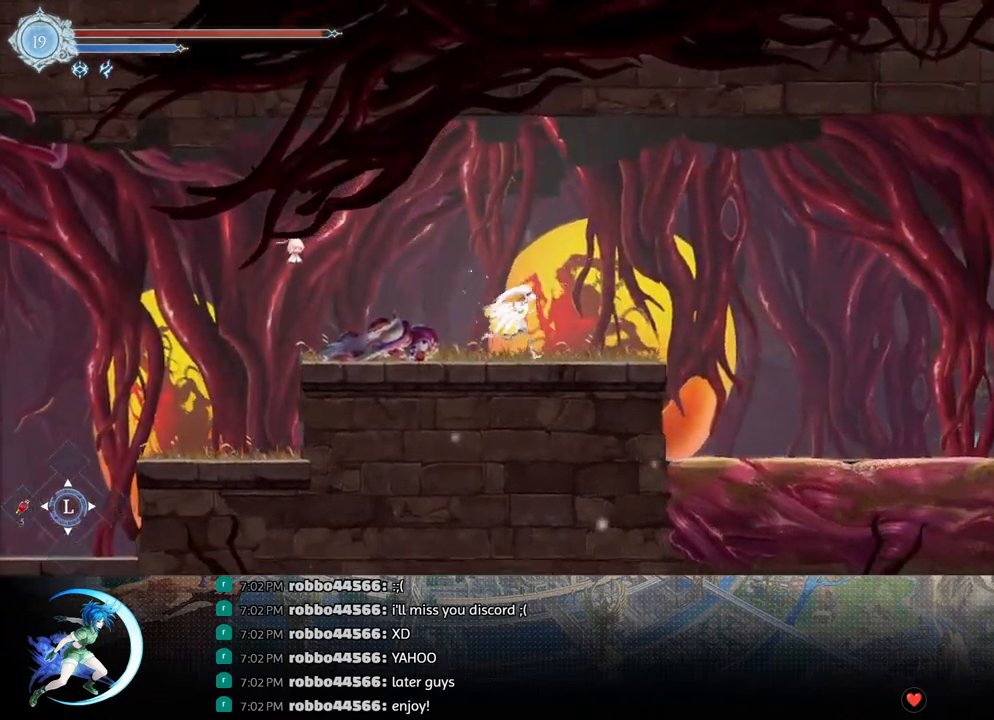
{"buttons": ["DPAD_DOWN", "DPAD_RIGHT"], "left_stick": "center", "right_stick": "center", "events": [[33, "R1", "down"], [133, "R1", "up"], [150, "DPAD_RIGHT", "up"], [233, "DPAD_RIGHT", "down"], [433, "R1", "down"], [450, "DPAD_DOWN", "down"], [500, "R1", "up"]]}
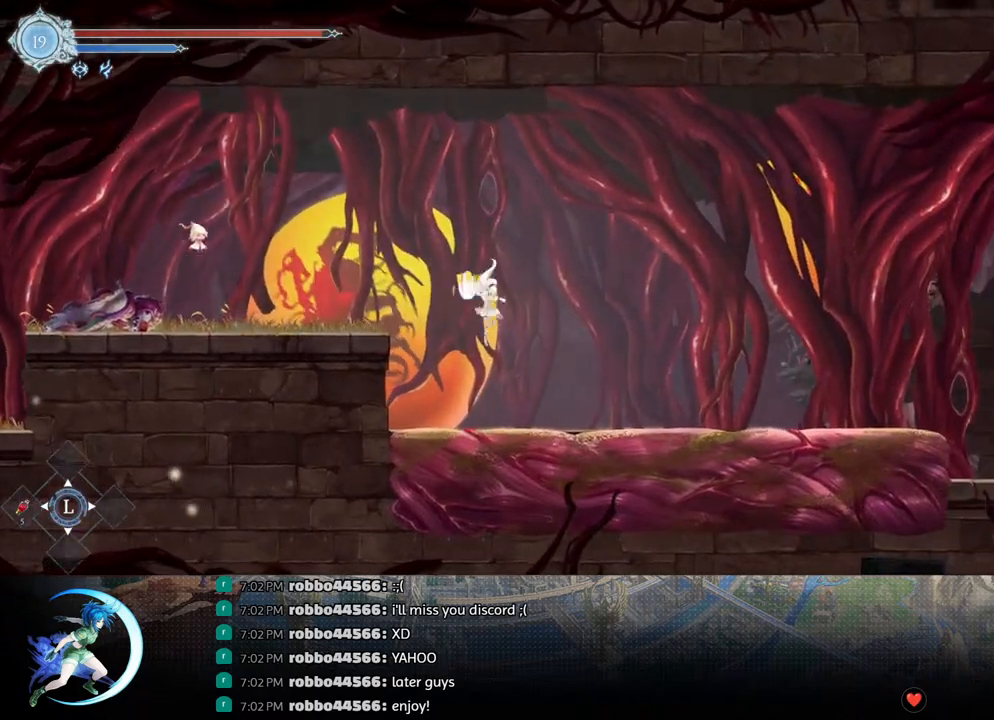
{"buttons": ["R1", "DPAD_DOWN"], "left_stick": "center", "right_stick": "center", "events": [[50, "CROSS", "down"], [200, "CROSS", "up"], [217, "DPAD_DOWN", "up"], [317, "R1", "down"], [367, "DPAD_DOWN", "down"], [383, "R1", "up"], [433, "DPAD_RIGHT", "up"], [433, "R1", "down"]]}
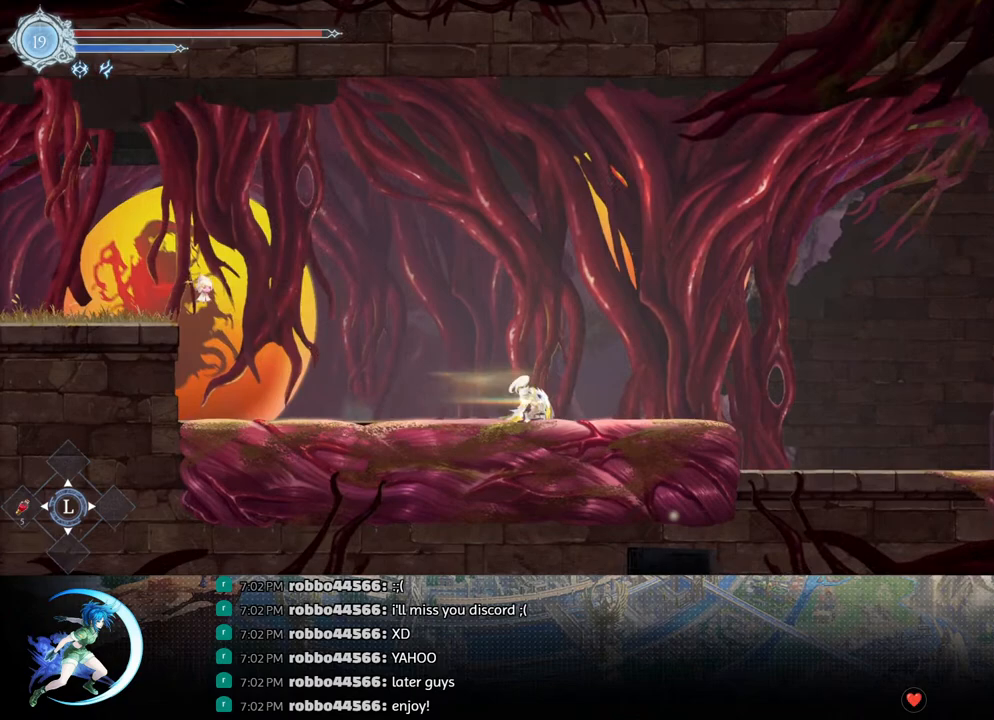
{"buttons": ["DPAD_RIGHT"], "left_stick": "center", "right_stick": "center", "events": [[17, "DPAD_DOWN", "up"], [33, "R1", "up"], [150, "DPAD_RIGHT", "down"], [250, "R1", "down"], [333, "DPAD_DOWN", "down"], [383, "R1", "up"], [400, "CROSS", "down"], [433, "DPAD_RIGHT", "up"], [467, "DPAD_RIGHT", "down"], [500, "CROSS", "up"], [500, "DPAD_DOWN", "up"]]}
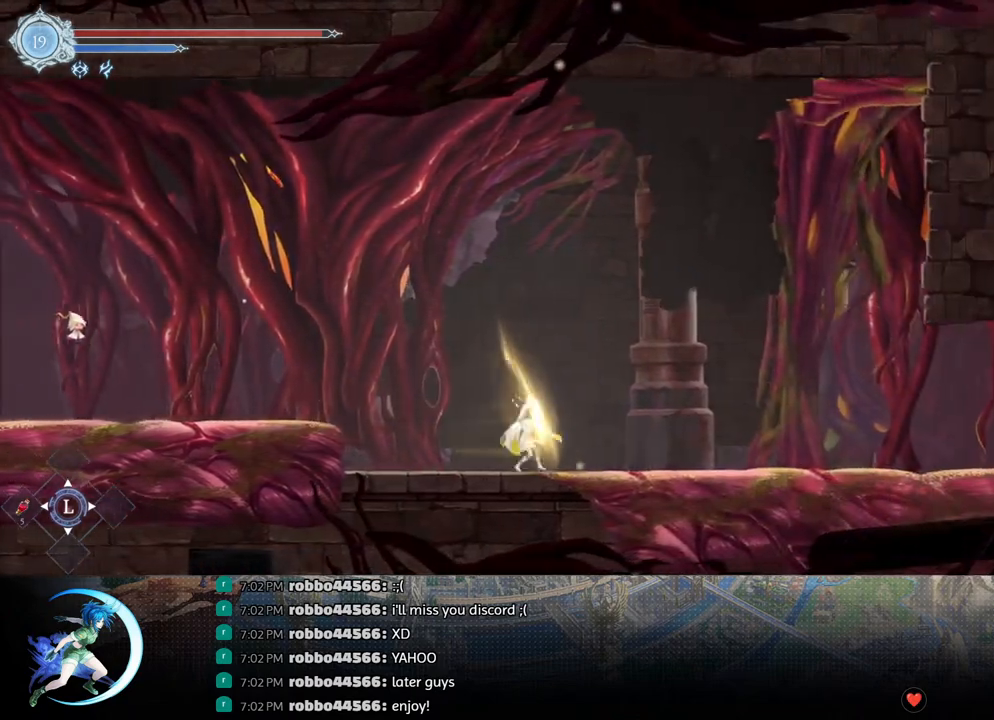
{"buttons": [], "left_stick": "center", "right_stick": "center", "events": [[17, "DPAD_RIGHT", "up"], [117, "L1", "down"], [233, "L1", "up"]]}
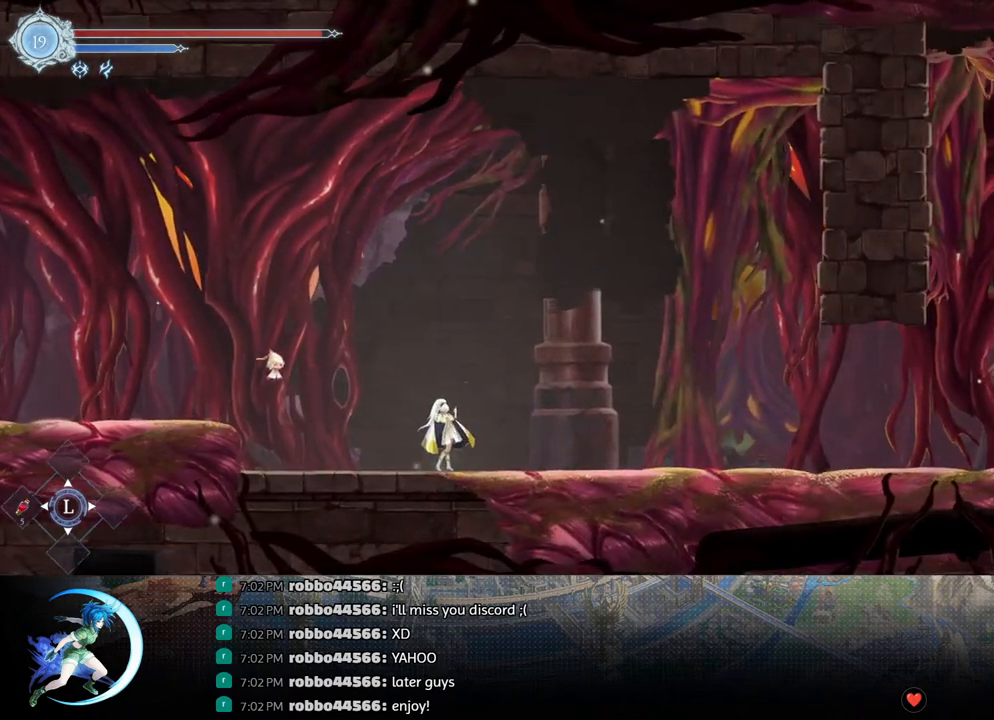
{"buttons": [], "left_stick": "center", "right_stick": "center", "events": []}
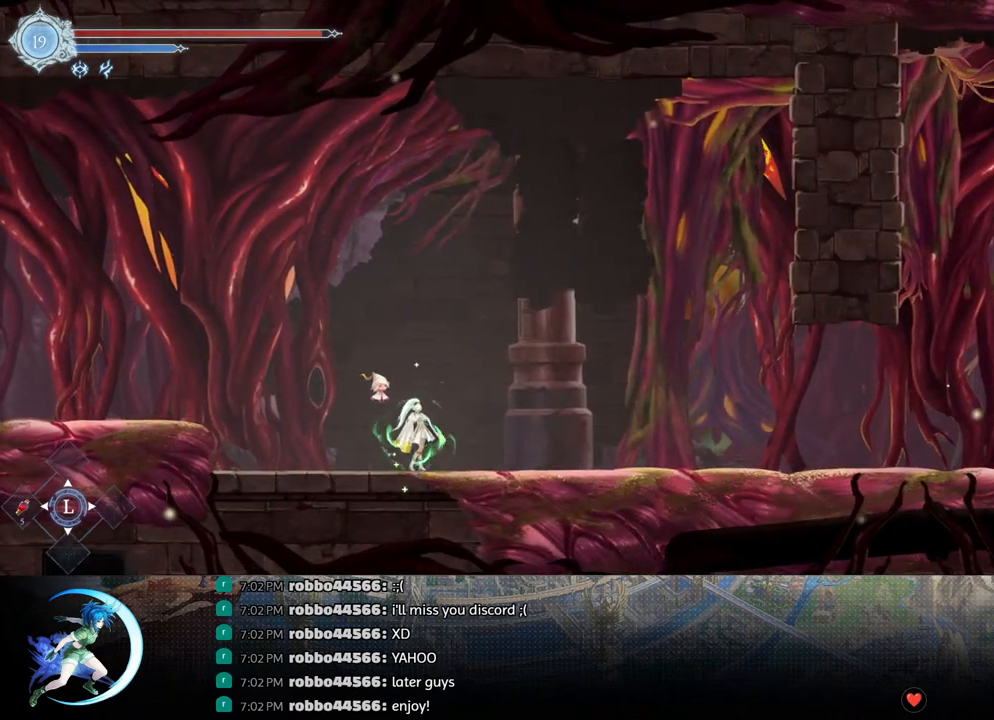
{"buttons": [], "left_stick": "center", "right_stick": "center", "events": []}